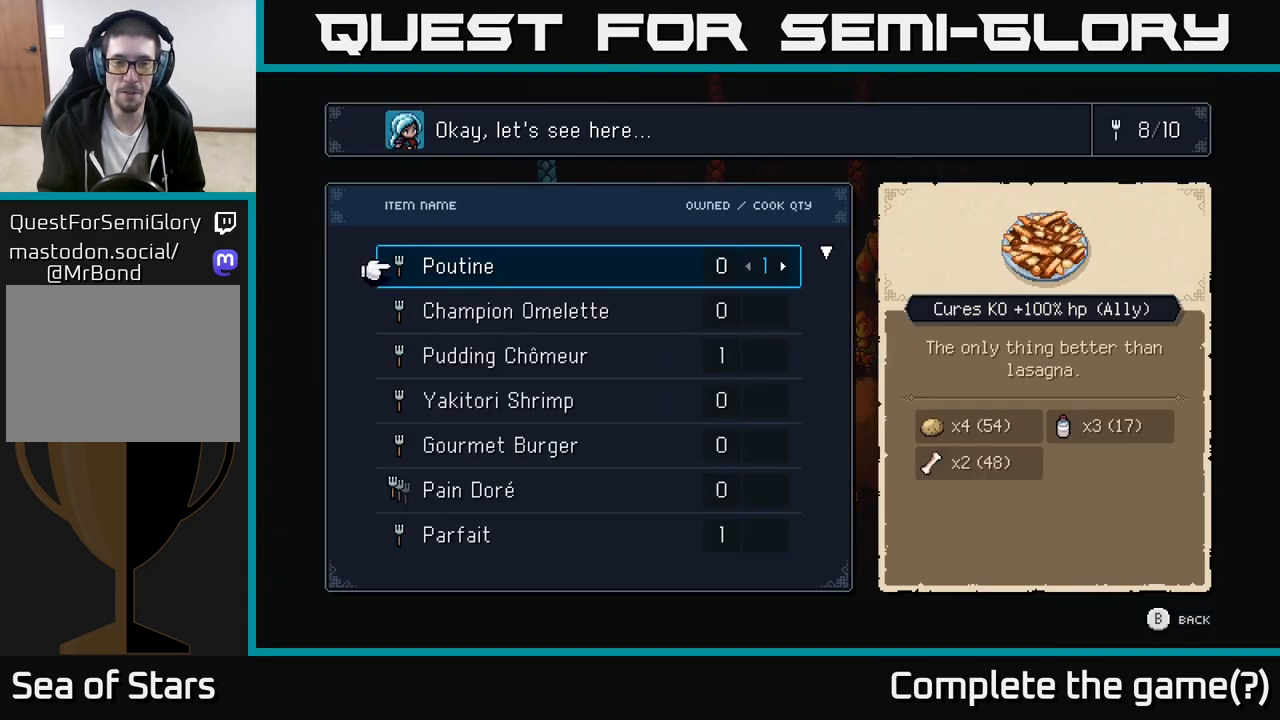
Gameplay with a controller (Xbox layout); each line is a JSON object with the inputs held at the frame after it. "events" lists button and stick changes between this image and that frame as [ms after this image, input, new state], when the widget could be followed in between.
{"buttons": [], "left_stick": "center", "right_stick": "center", "events": [[83, "DPAD_DOWN", "down"], [200, "DPAD_DOWN", "up"], [267, "DPAD_DOWN", "down"], [333, "DPAD_DOWN", "up"], [417, "DPAD_DOWN", "down"], [450, "DPAD_DOWN", "up"]]}
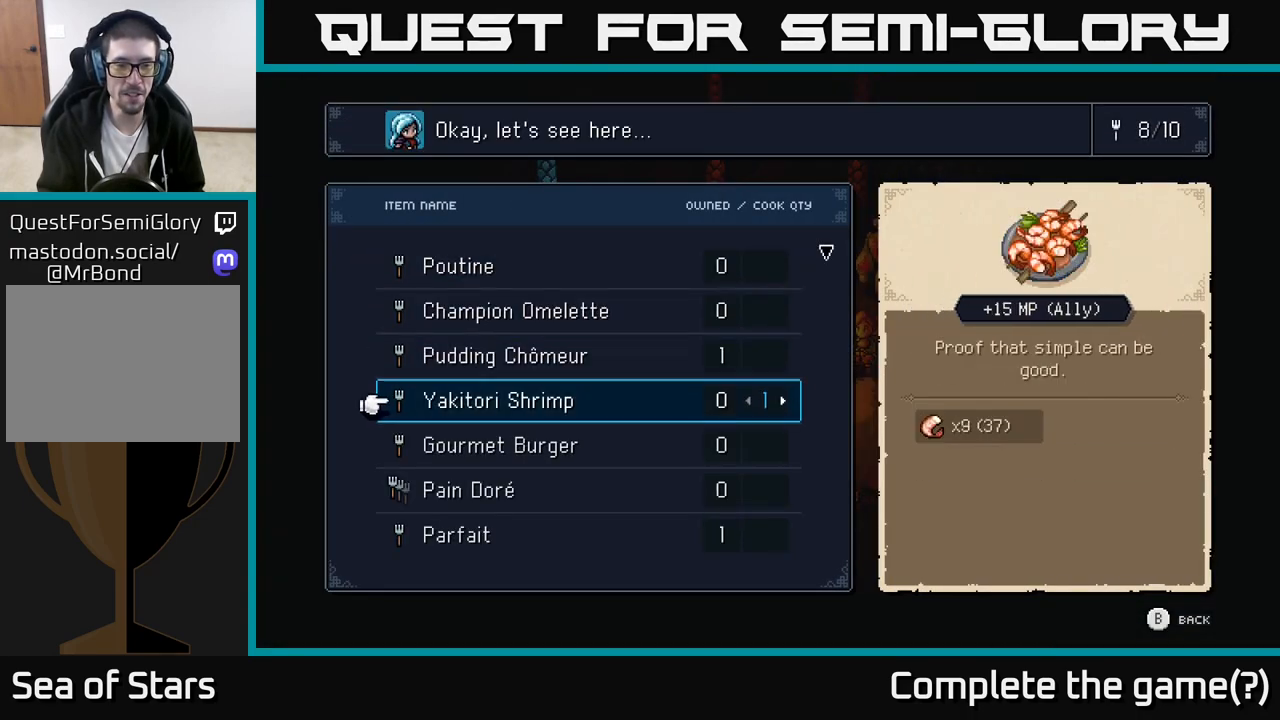
{"buttons": ["DPAD_DOWN"], "left_stick": "center", "right_stick": "center", "events": [[50, "DPAD_DOWN", "down"], [117, "DPAD_DOWN", "up"], [167, "DPAD_DOWN", "down"], [267, "DPAD_DOWN", "up"], [317, "DPAD_DOWN", "down"], [383, "DPAD_DOWN", "up"], [433, "DPAD_DOWN", "down"]]}
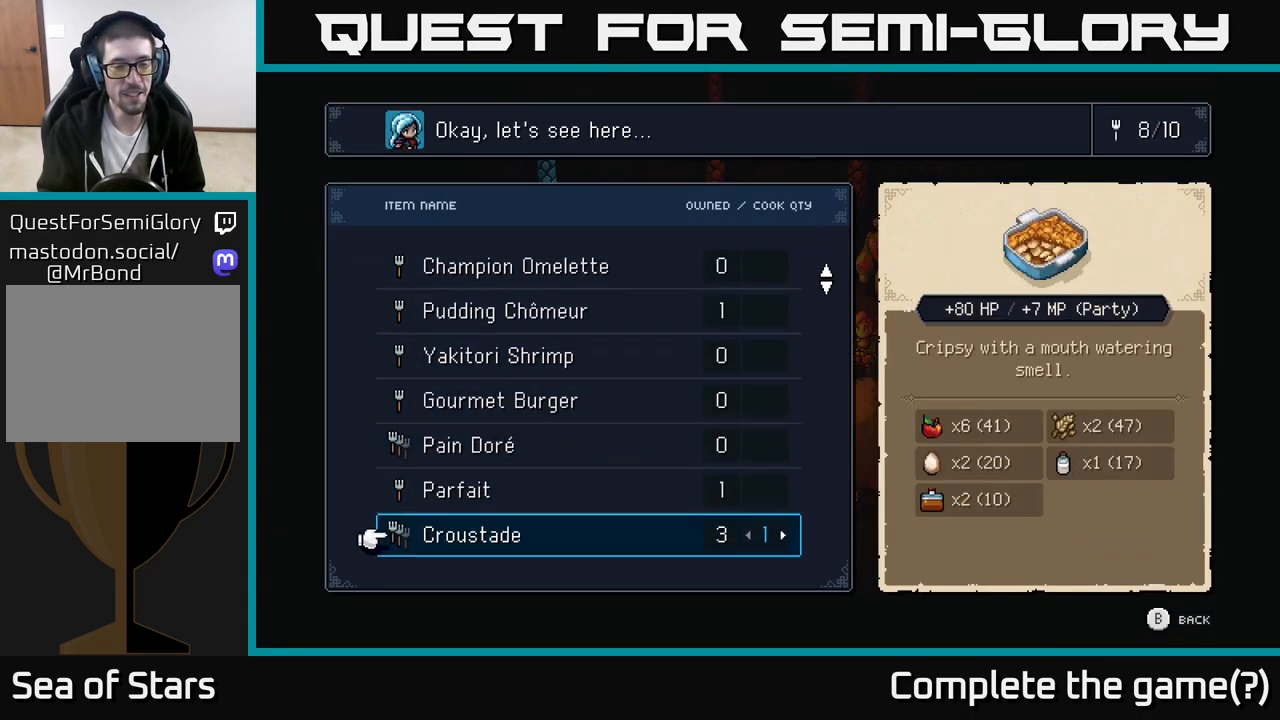
{"buttons": ["DPAD_DOWN"], "left_stick": "center", "right_stick": "center", "events": [[17, "DPAD_DOWN", "up"], [83, "DPAD_DOWN", "down"], [167, "DPAD_DOWN", "up"], [250, "DPAD_DOWN", "down"], [383, "DPAD_DOWN", "up"], [483, "DPAD_DOWN", "down"]]}
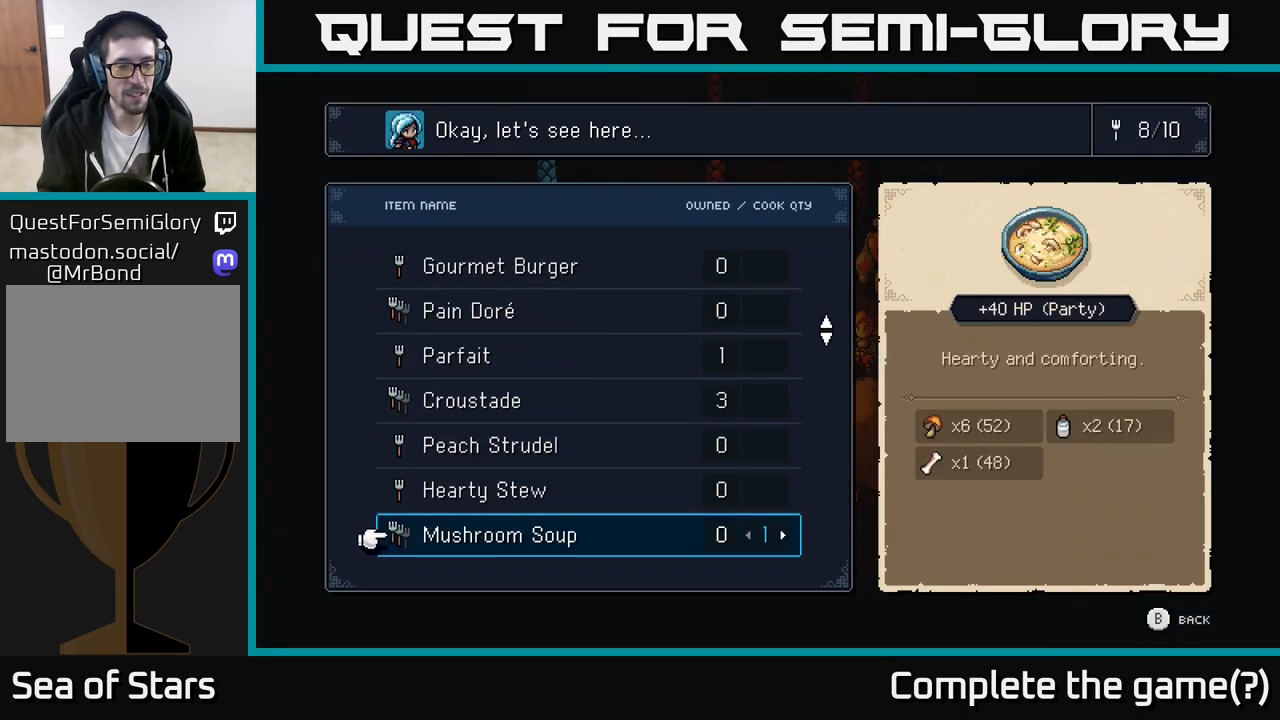
{"buttons": [], "left_stick": "center", "right_stick": "center", "events": [[117, "DPAD_DOWN", "up"], [233, "DPAD_DOWN", "down"], [350, "DPAD_DOWN", "up"]]}
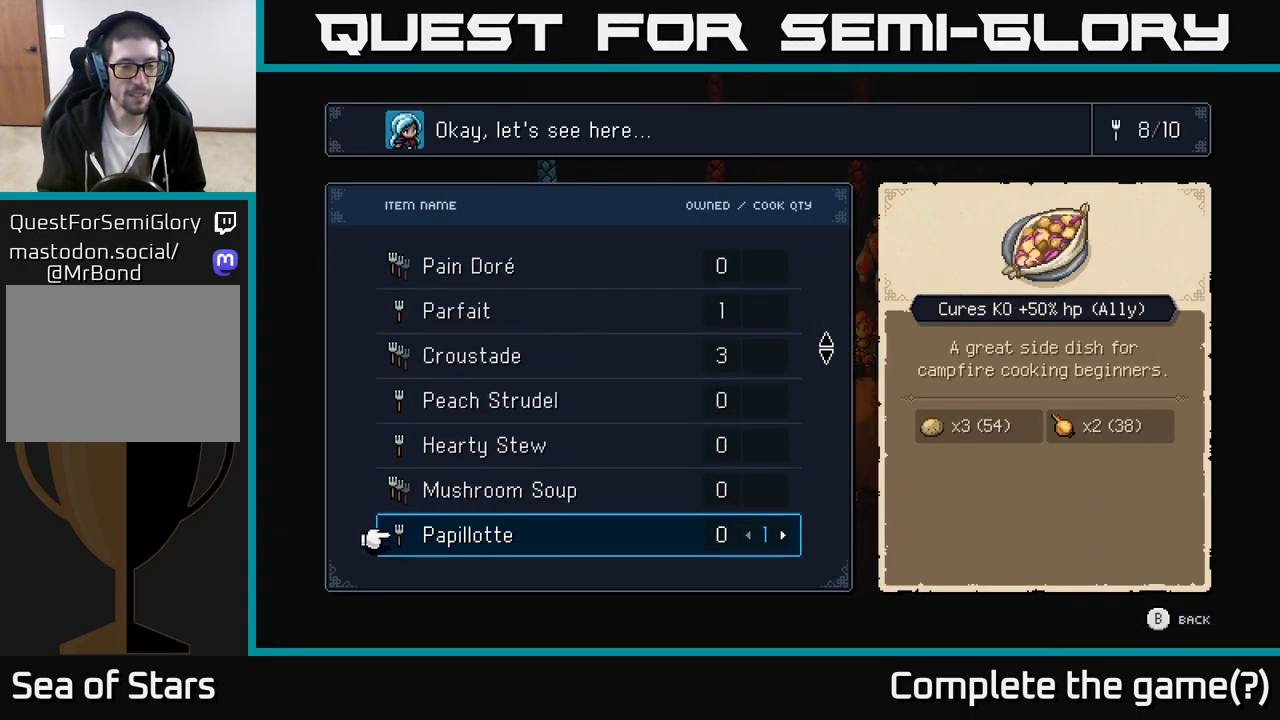
{"buttons": [], "left_stick": "center", "right_stick": "center", "events": [[50, "DPAD_DOWN", "down"], [150, "DPAD_DOWN", "up"], [233, "DPAD_DOWN", "down"], [300, "DPAD_DOWN", "up"], [400, "DPAD_DOWN", "down"], [467, "DPAD_DOWN", "up"]]}
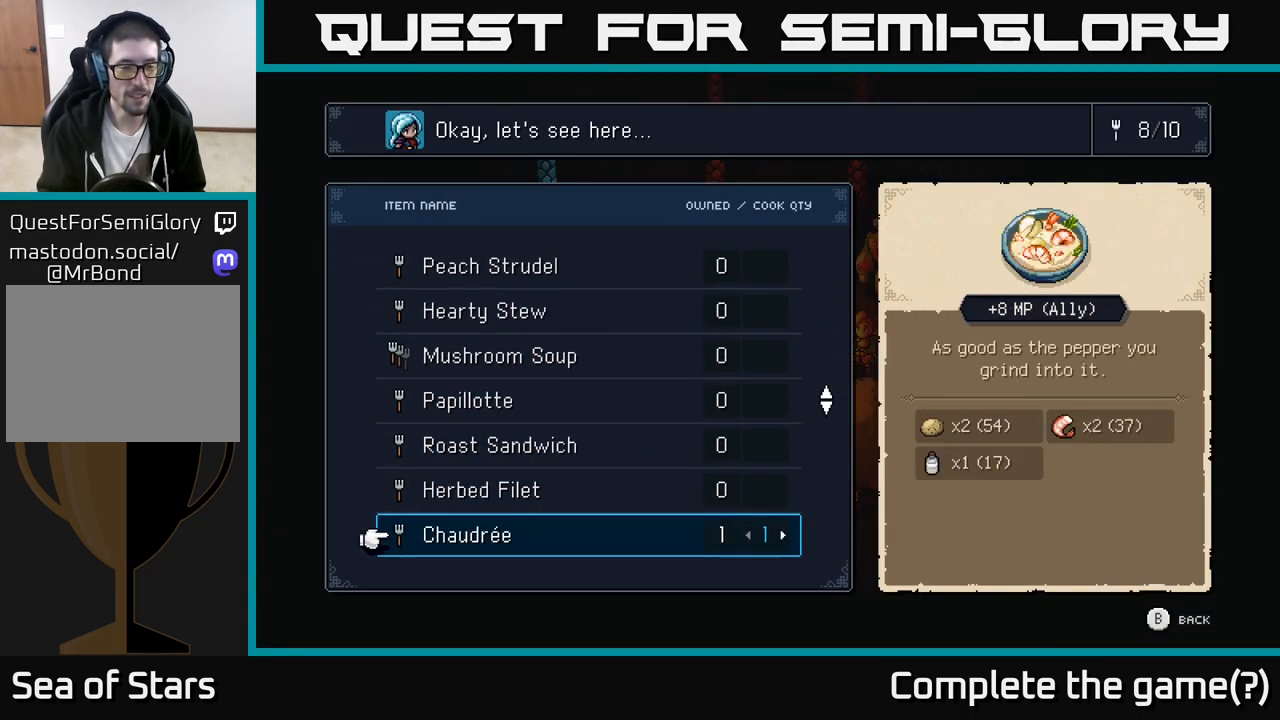
{"buttons": [], "left_stick": "center", "right_stick": "center", "events": [[50, "DPAD_DOWN", "down"], [133, "DPAD_DOWN", "up"], [217, "DPAD_DOWN", "down"], [267, "DPAD_DOWN", "up"], [367, "DPAD_DOWN", "down"], [433, "DPAD_DOWN", "up"]]}
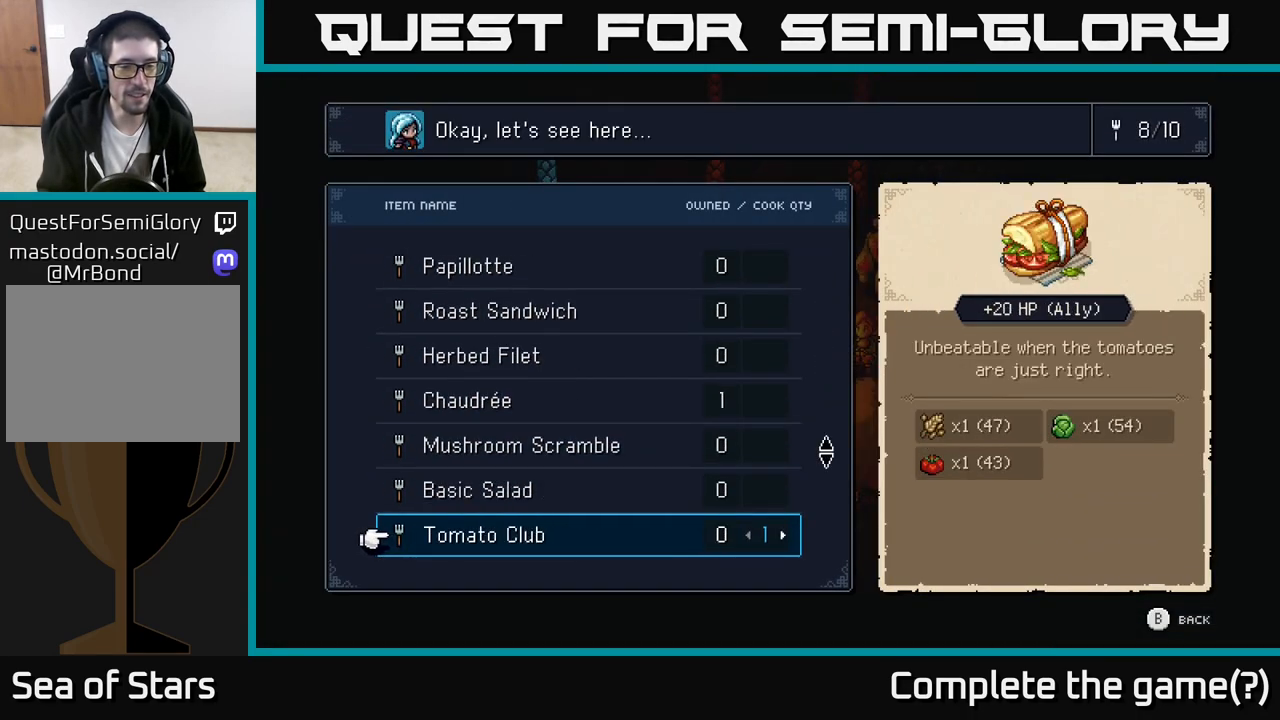
{"buttons": [], "left_stick": "center", "right_stick": "center", "events": [[17, "DPAD_DOWN", "down"], [67, "DPAD_DOWN", "up"], [167, "DPAD_DOWN", "down"], [233, "DPAD_DOWN", "up"], [333, "DPAD_DOWN", "down"], [383, "DPAD_DOWN", "up"]]}
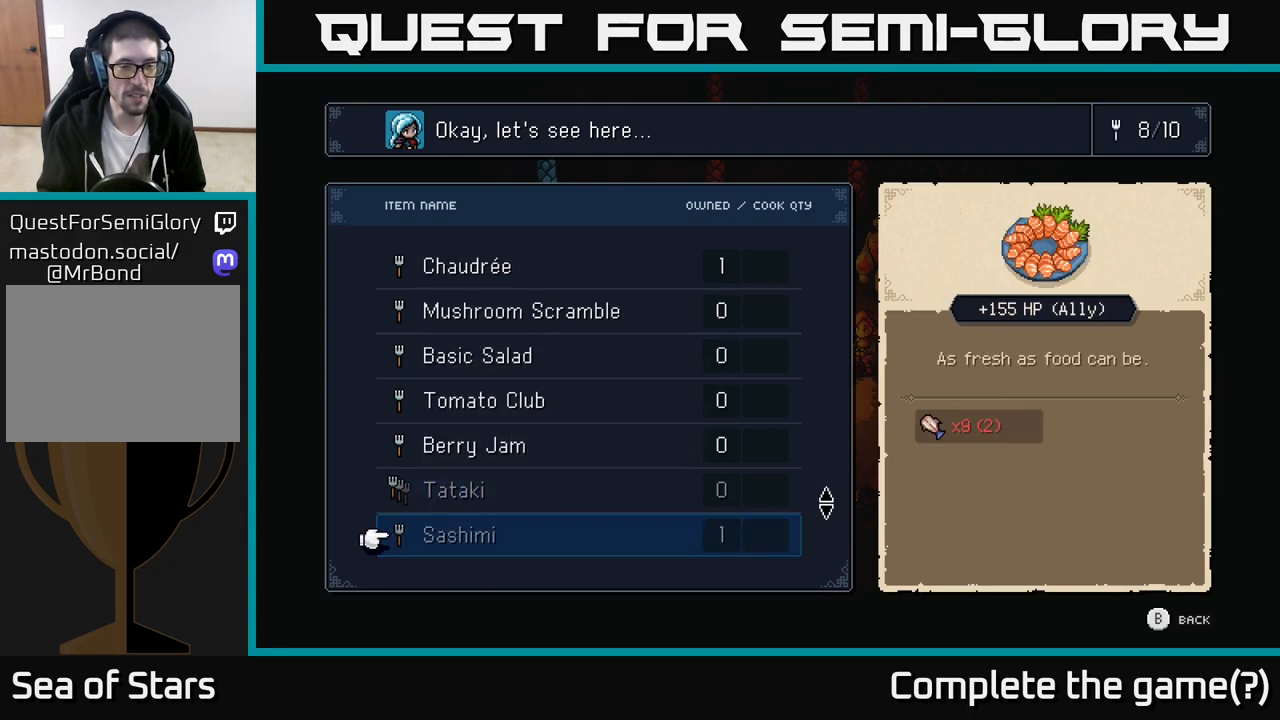
{"buttons": ["DPAD_UP"], "left_stick": "center", "right_stick": "center", "events": [[67, "DPAD_UP", "down"], [167, "DPAD_UP", "up"], [250, "DPAD_UP", "down"], [333, "DPAD_UP", "up"], [433, "DPAD_UP", "down"]]}
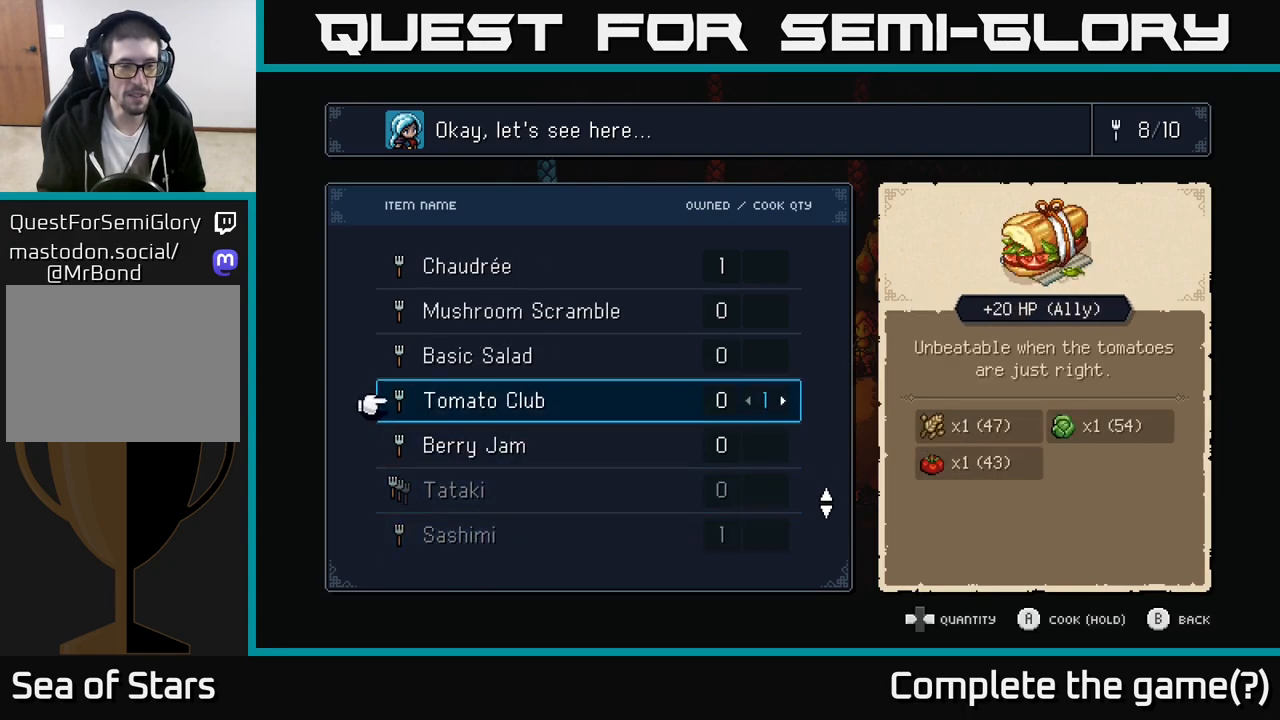
{"buttons": [], "left_stick": "center", "right_stick": "center", "events": [[17, "DPAD_UP", "up"]]}
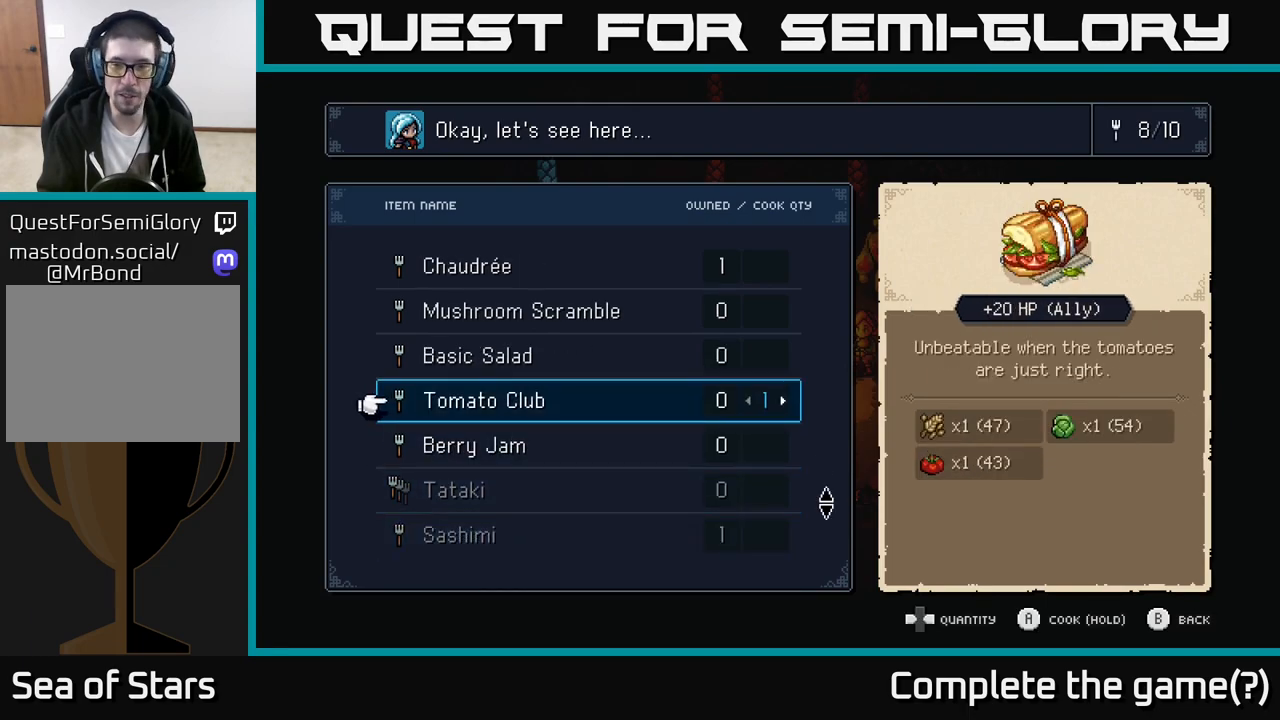
{"buttons": [], "left_stick": "center", "right_stick": "center", "events": []}
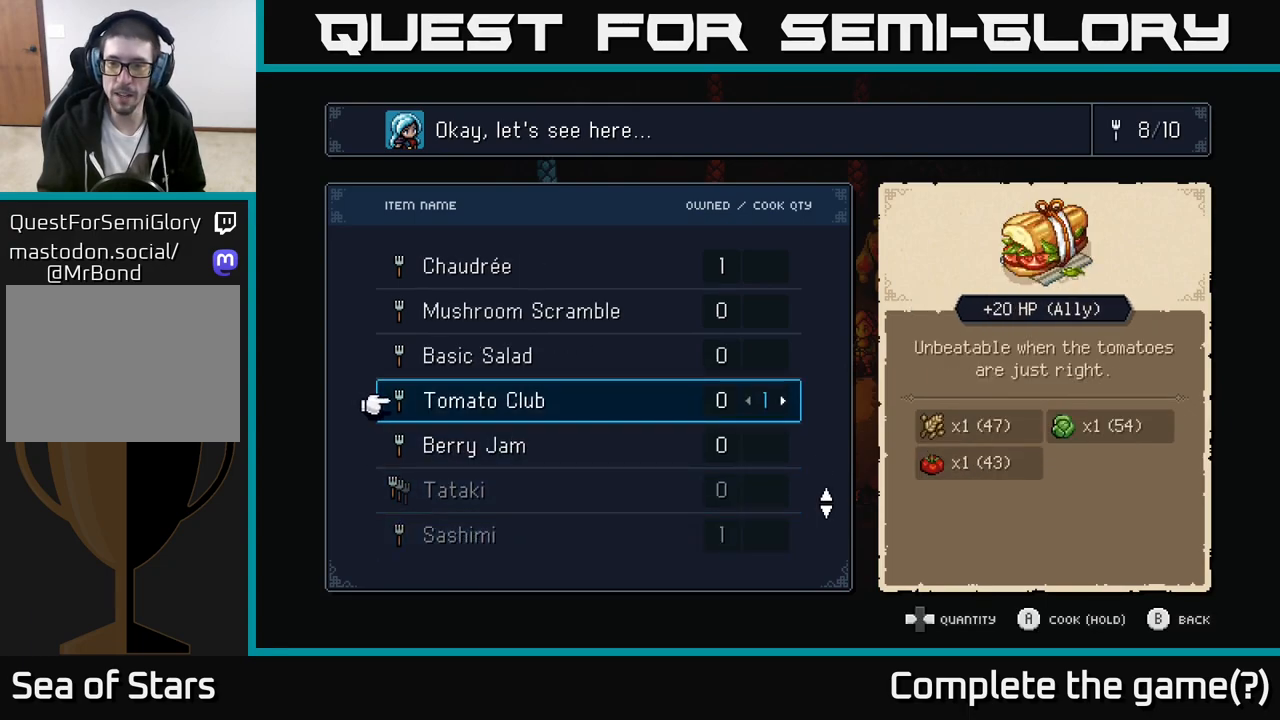
{"buttons": [], "left_stick": "center", "right_stick": "center", "events": [[250, "A", "down"], [350, "A", "up"]]}
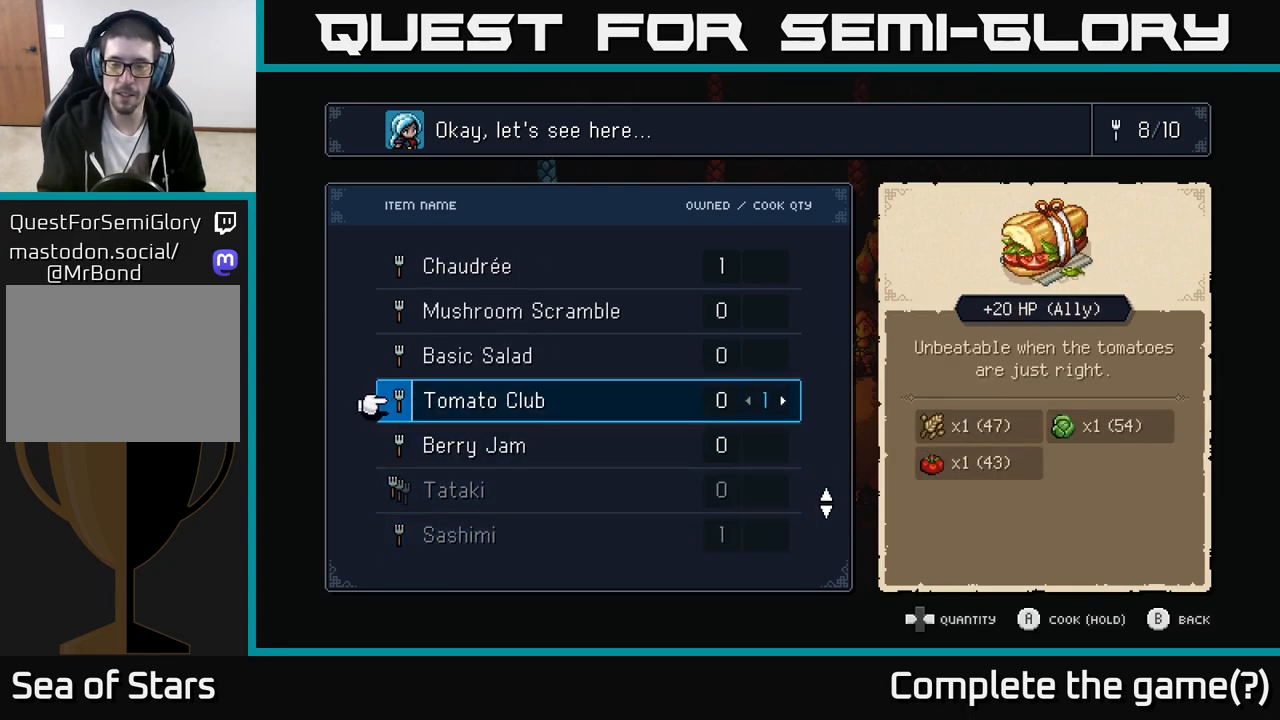
{"buttons": [], "left_stick": "center", "right_stick": "center", "events": []}
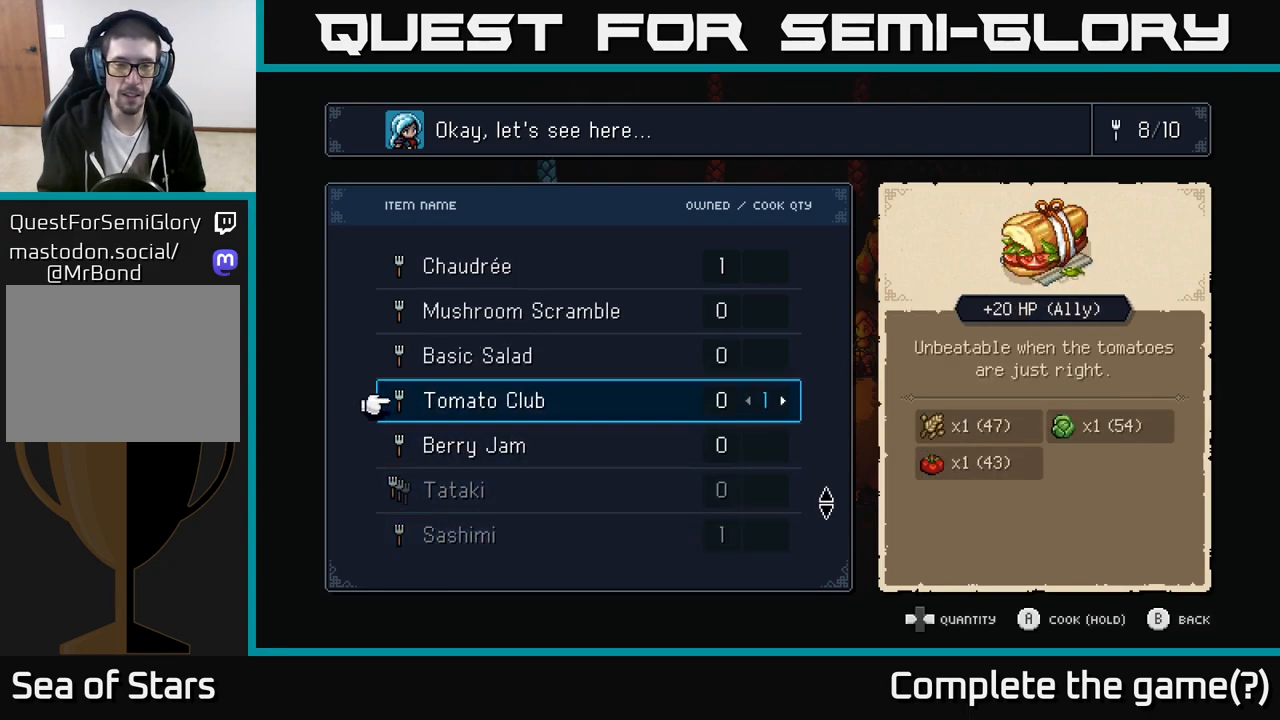
{"buttons": ["A"], "left_stick": "center", "right_stick": "center", "events": [[67, "A", "down"]]}
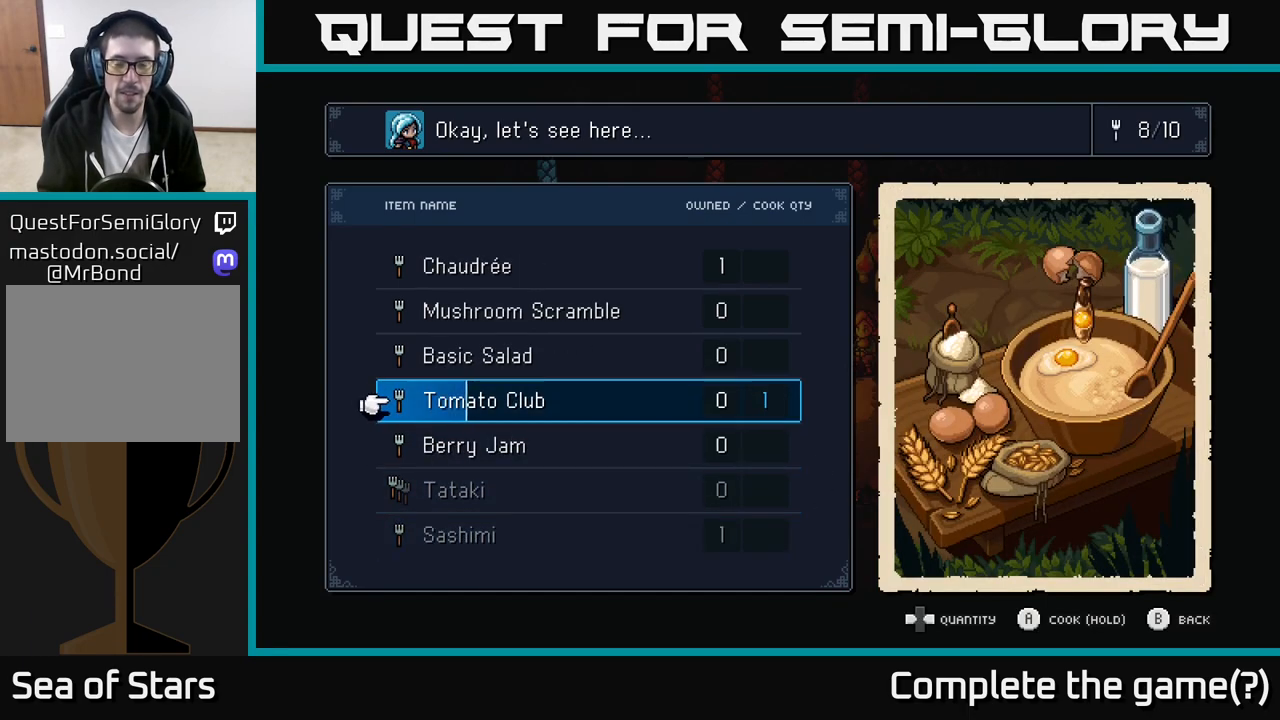
{"buttons": ["A"], "left_stick": "center", "right_stick": "center", "events": []}
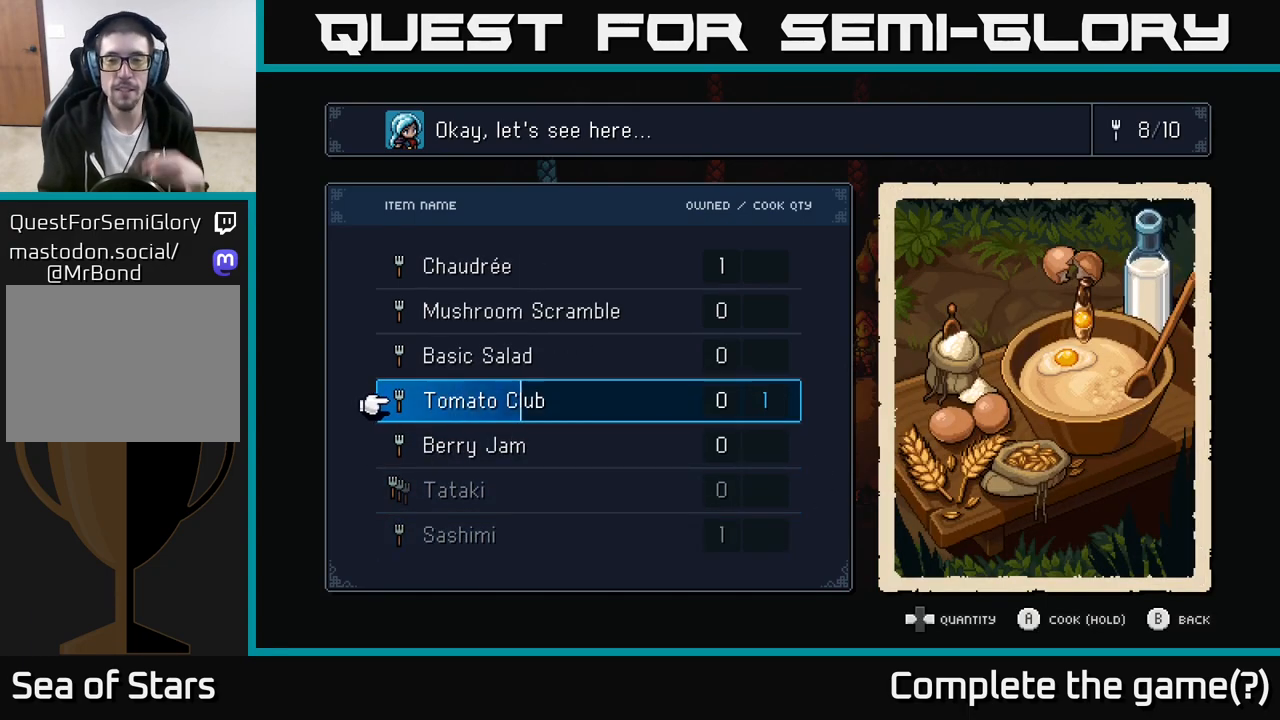
{"buttons": ["A"], "left_stick": "center", "right_stick": "center", "events": []}
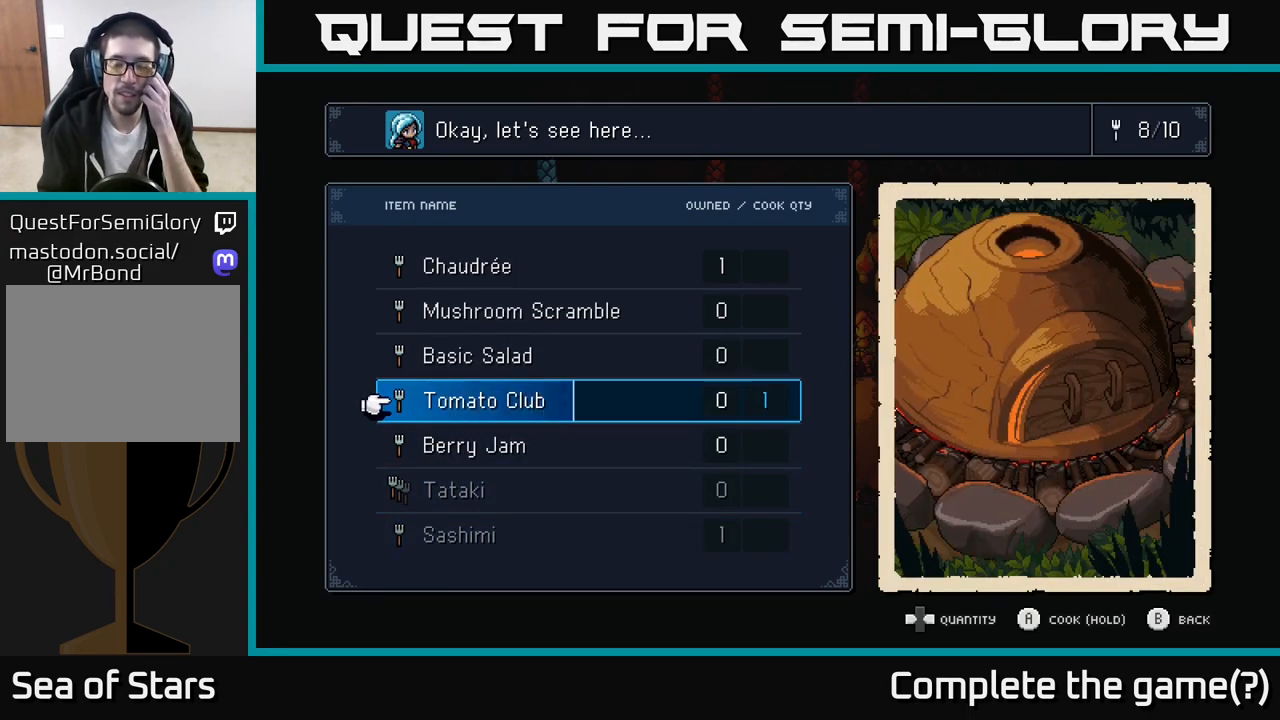
{"buttons": ["A"], "left_stick": "center", "right_stick": "center", "events": []}
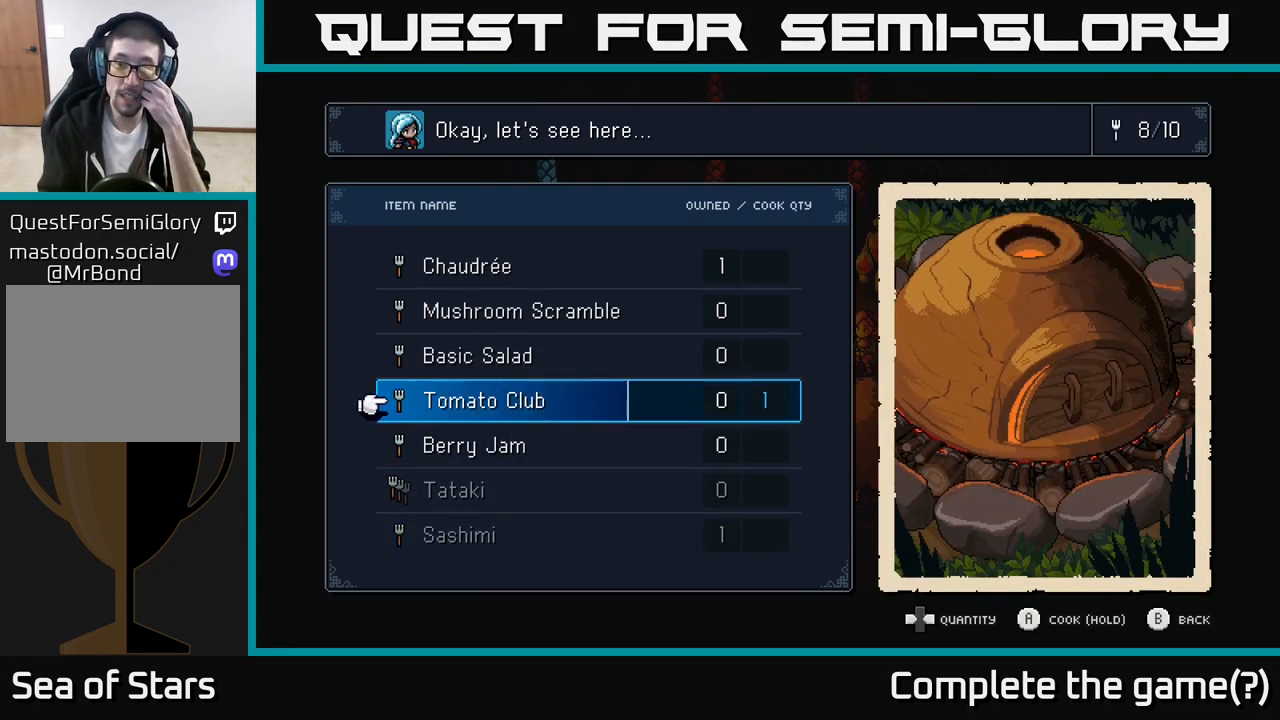
{"buttons": ["A"], "left_stick": "center", "right_stick": "center", "events": []}
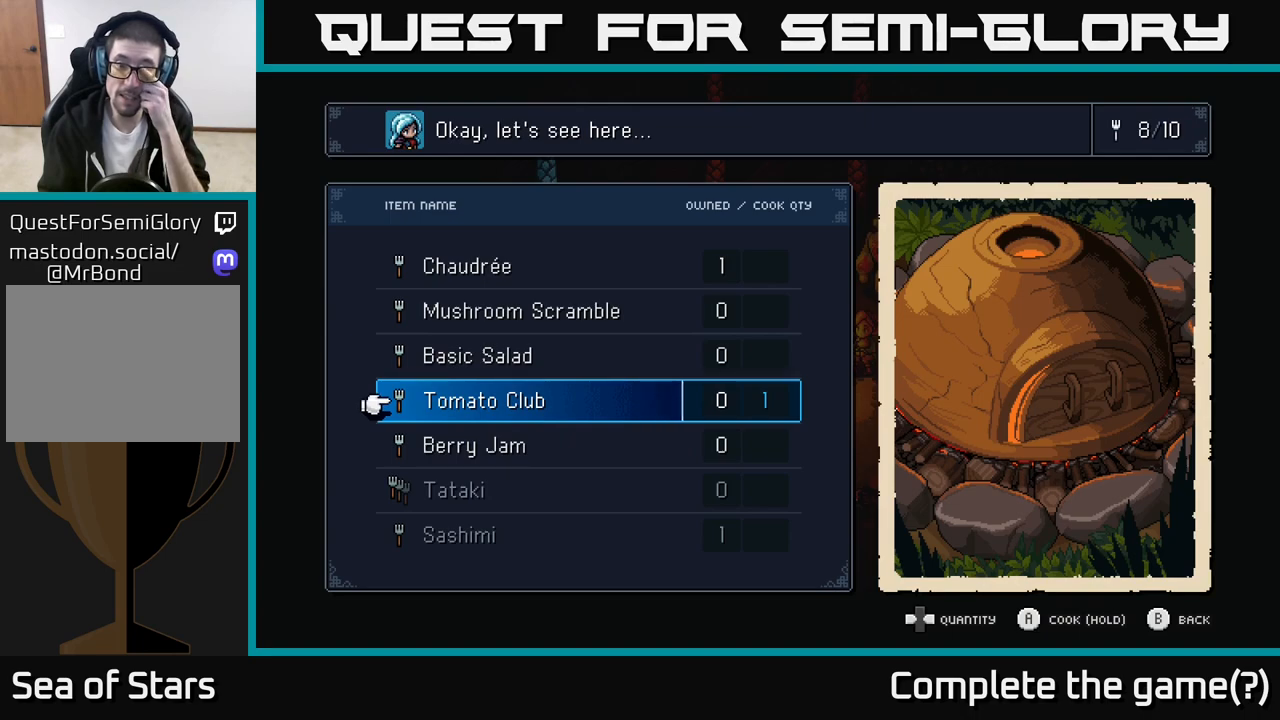
{"buttons": ["A"], "left_stick": "center", "right_stick": "center", "events": []}
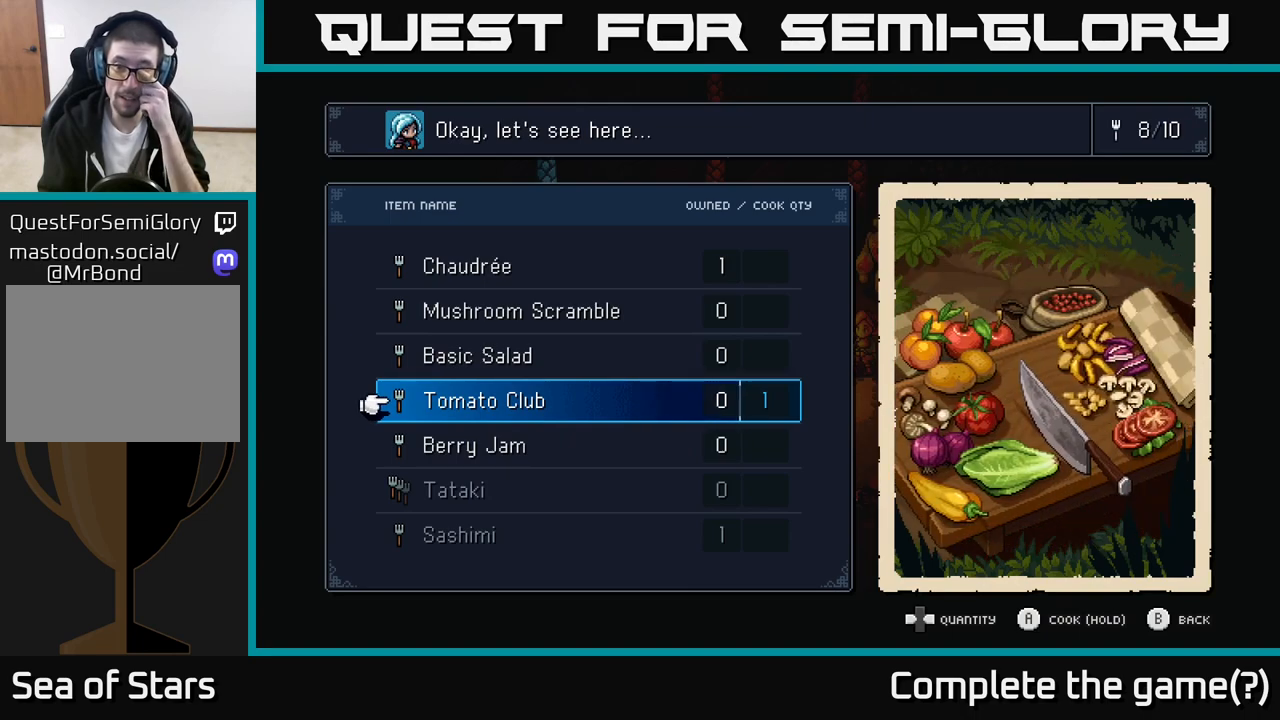
{"buttons": ["A"], "left_stick": "center", "right_stick": "center", "events": []}
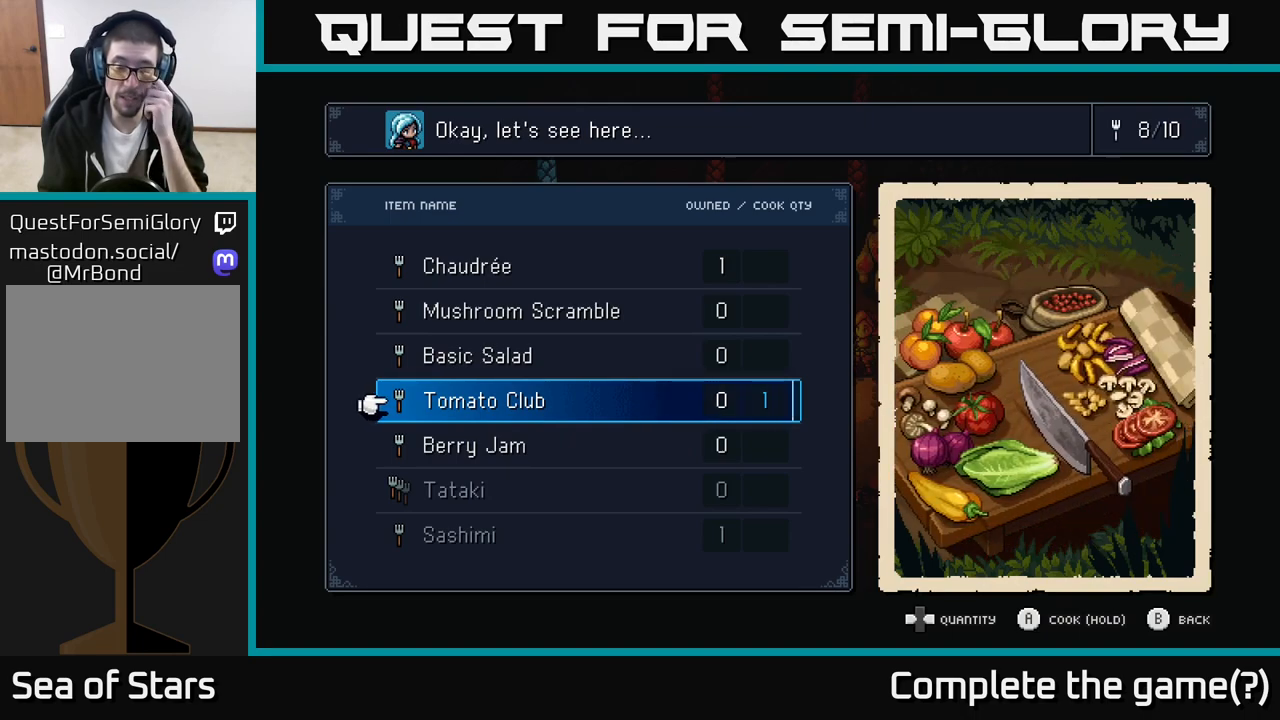
{"buttons": ["A"], "left_stick": "center", "right_stick": "center", "events": []}
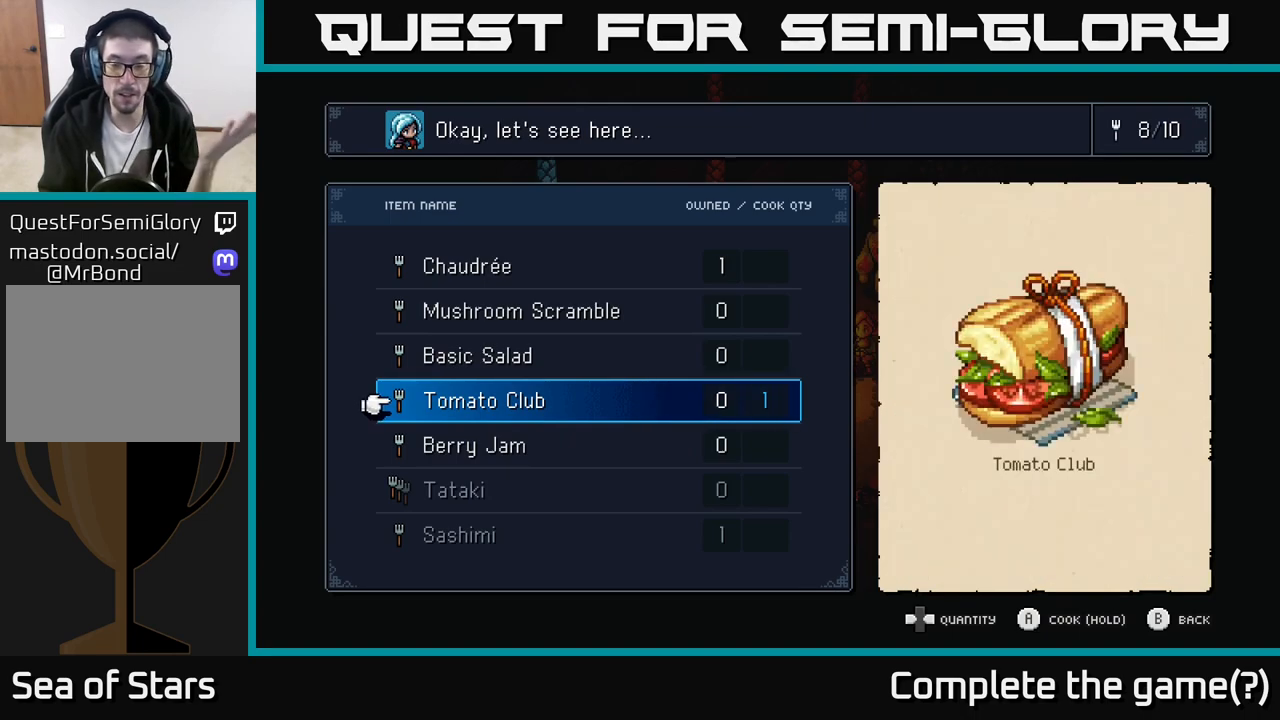
{"buttons": [], "left_stick": "center", "right_stick": "center", "events": [[467, "A", "up"]]}
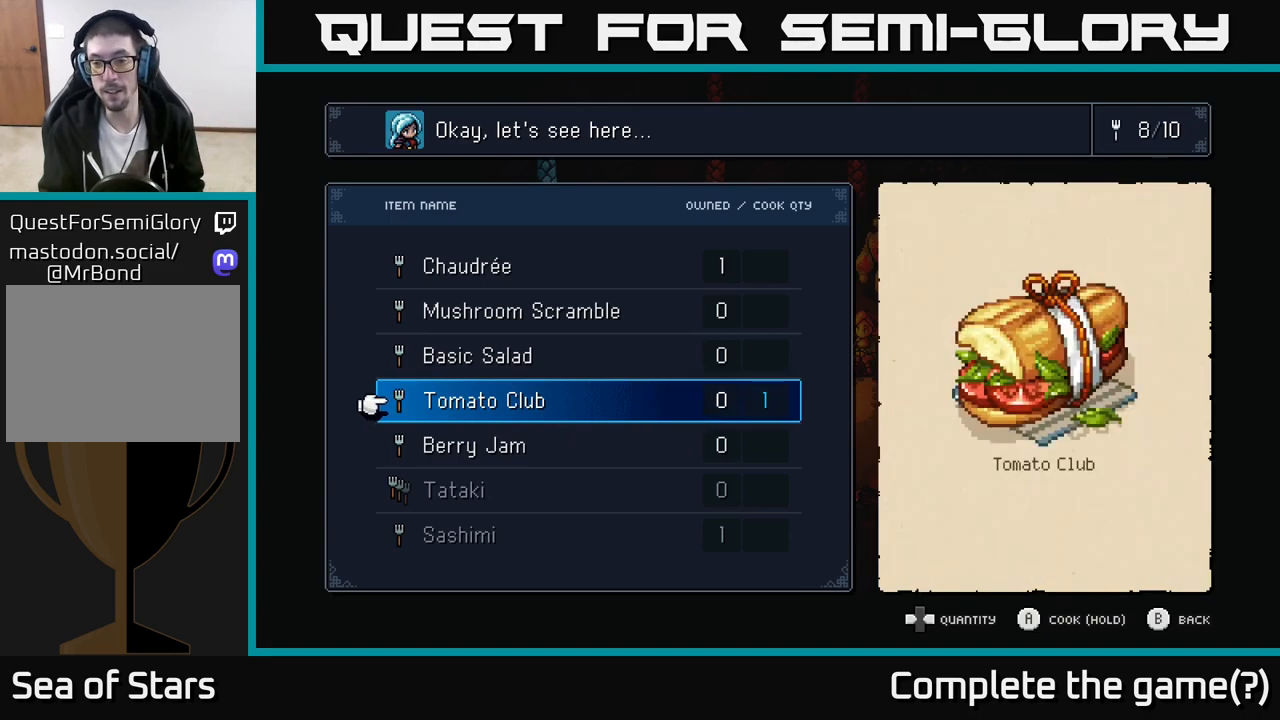
{"buttons": ["B"], "left_stick": "center", "right_stick": "center", "events": [[367, "B", "down"]]}
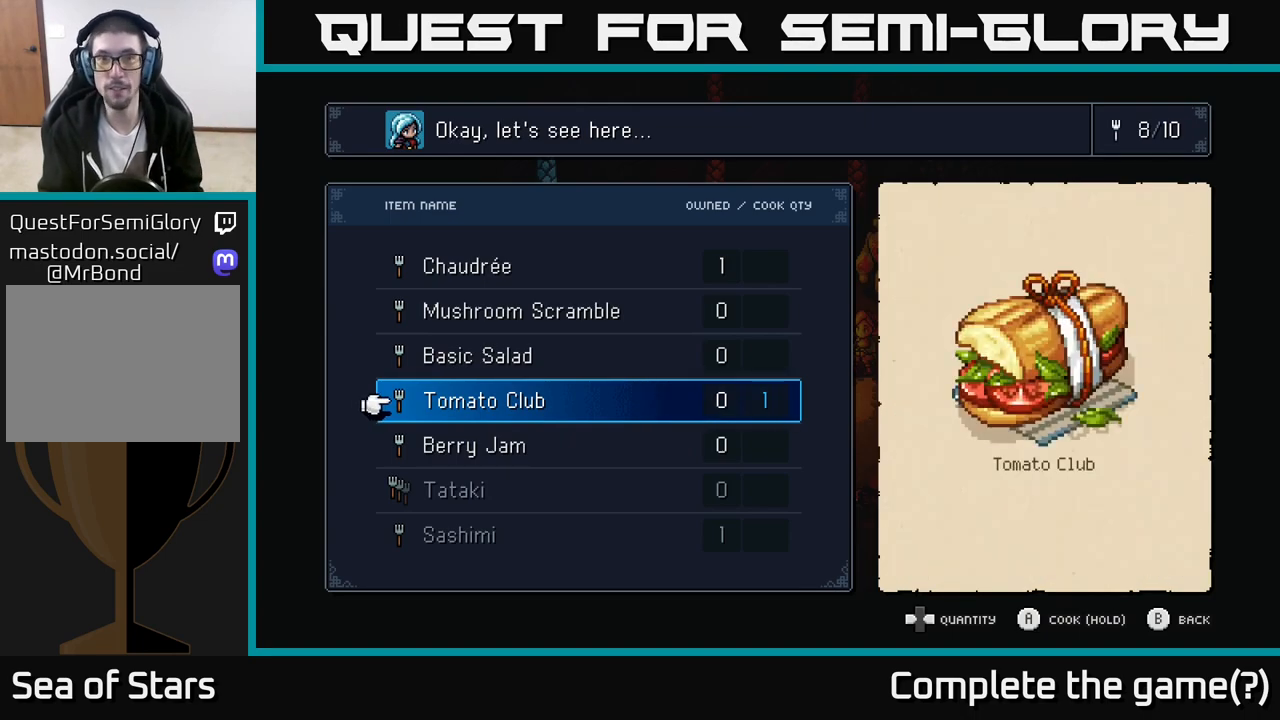
{"buttons": [], "left_stick": "center", "right_stick": "center", "events": [[33, "B", "up"]]}
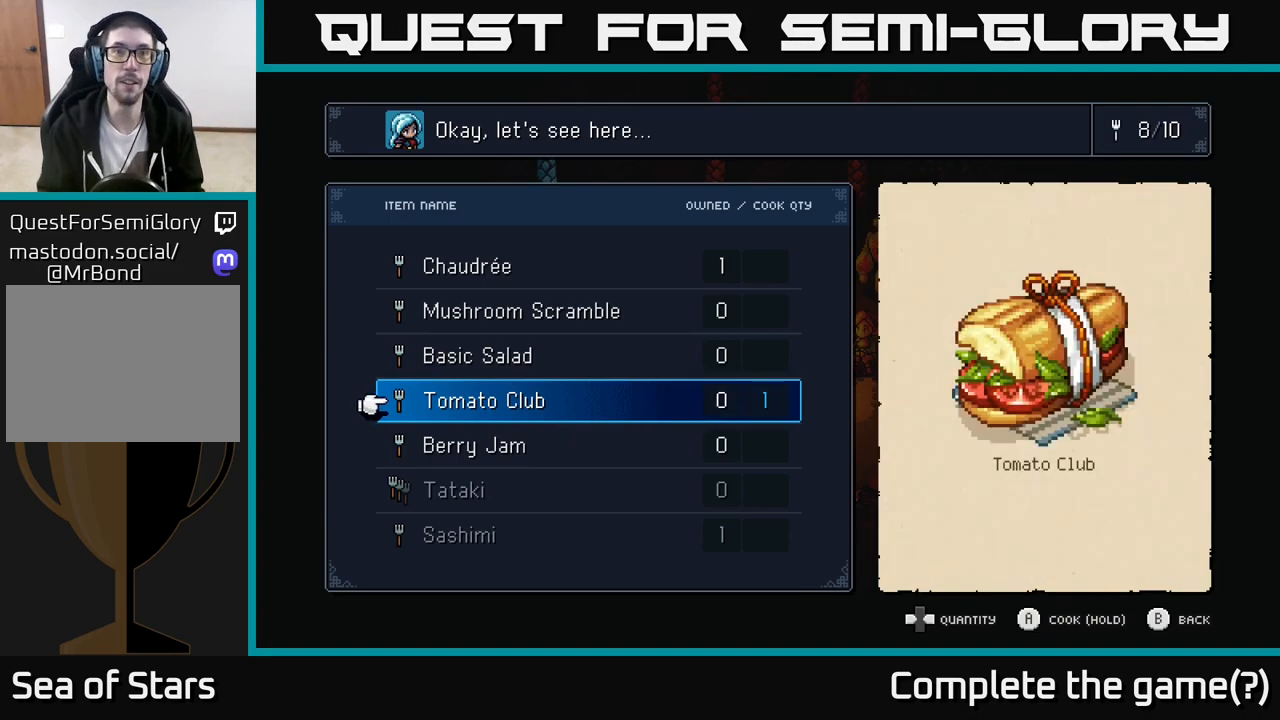
{"buttons": [], "left_stick": "center", "right_stick": "center", "events": []}
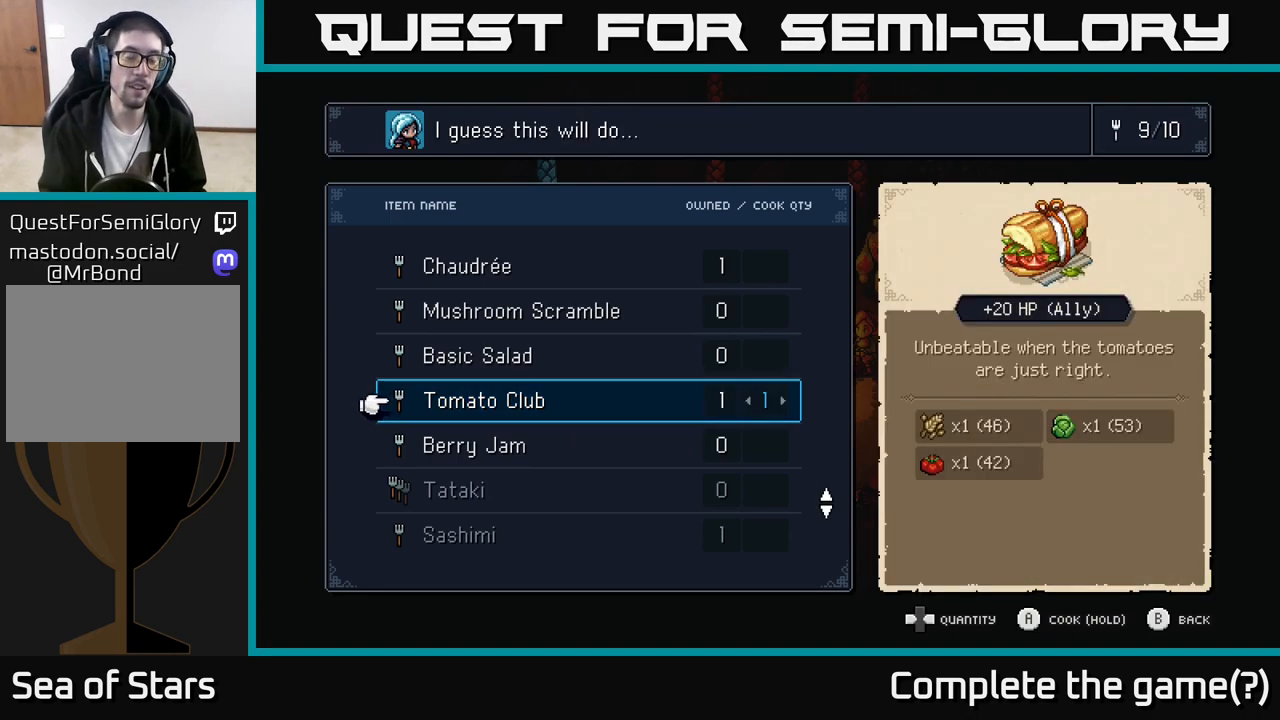
{"buttons": [], "left_stick": "down-left", "right_stick": "center", "events": [[100, "B", "down"], [183, "B", "up"], [483, "left_stick", "down-left"]]}
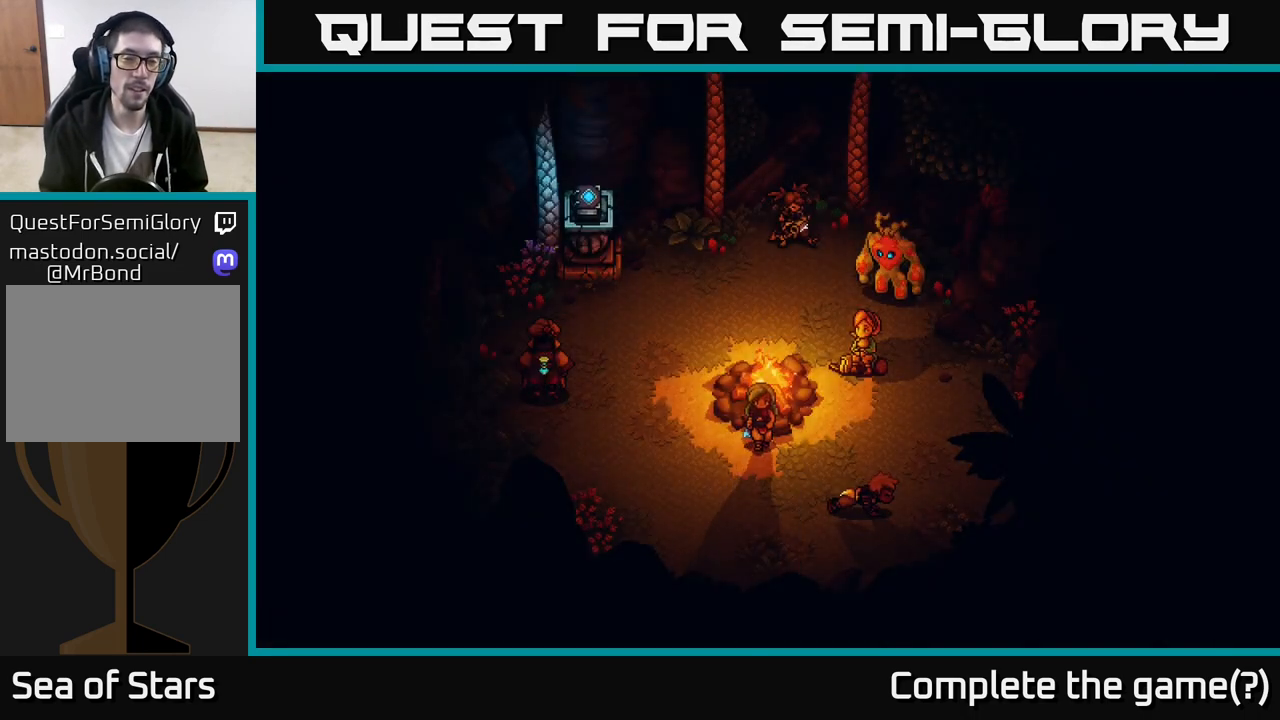
{"buttons": [], "left_stick": "center", "right_stick": "center", "events": [[217, "left_stick", "up-left"], [450, "left_stick", "center"]]}
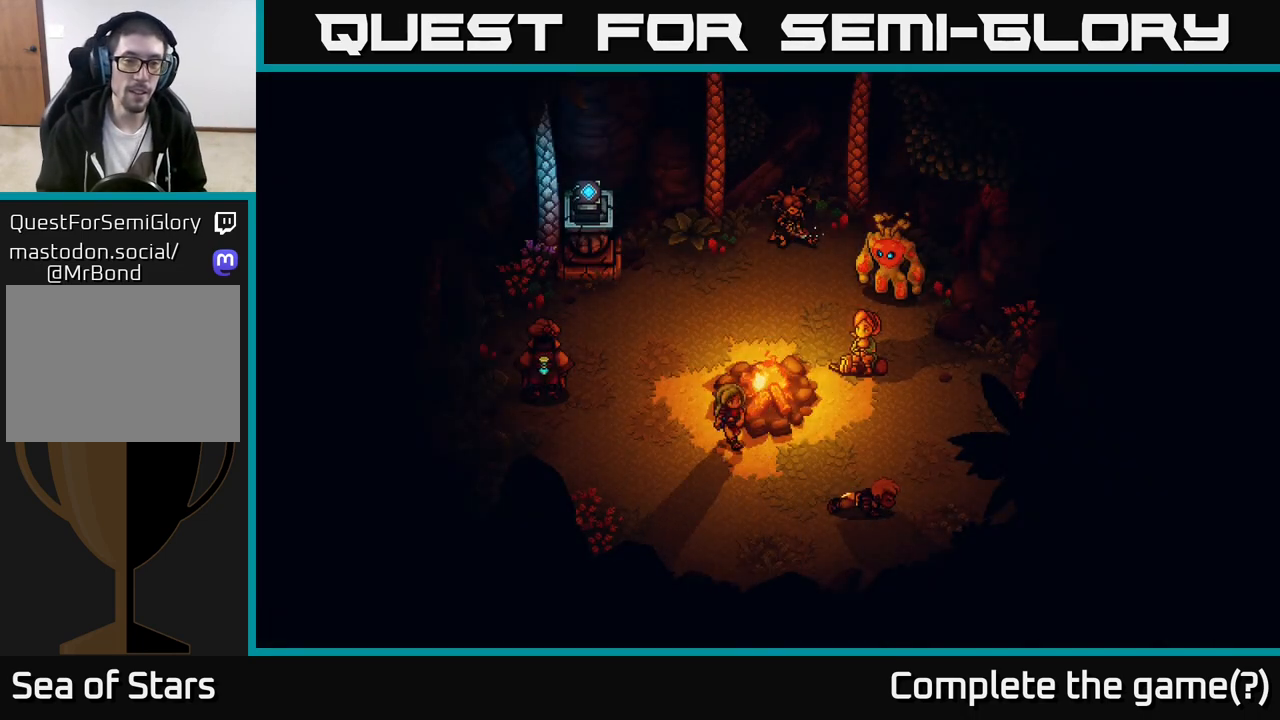
{"buttons": [], "left_stick": "center", "right_stick": "center", "events": [[17, "left_stick", "down-right"], [133, "left_stick", "up-right"], [183, "left_stick", "up"], [233, "A", "down"], [283, "A", "up"], [317, "left_stick", "center"]]}
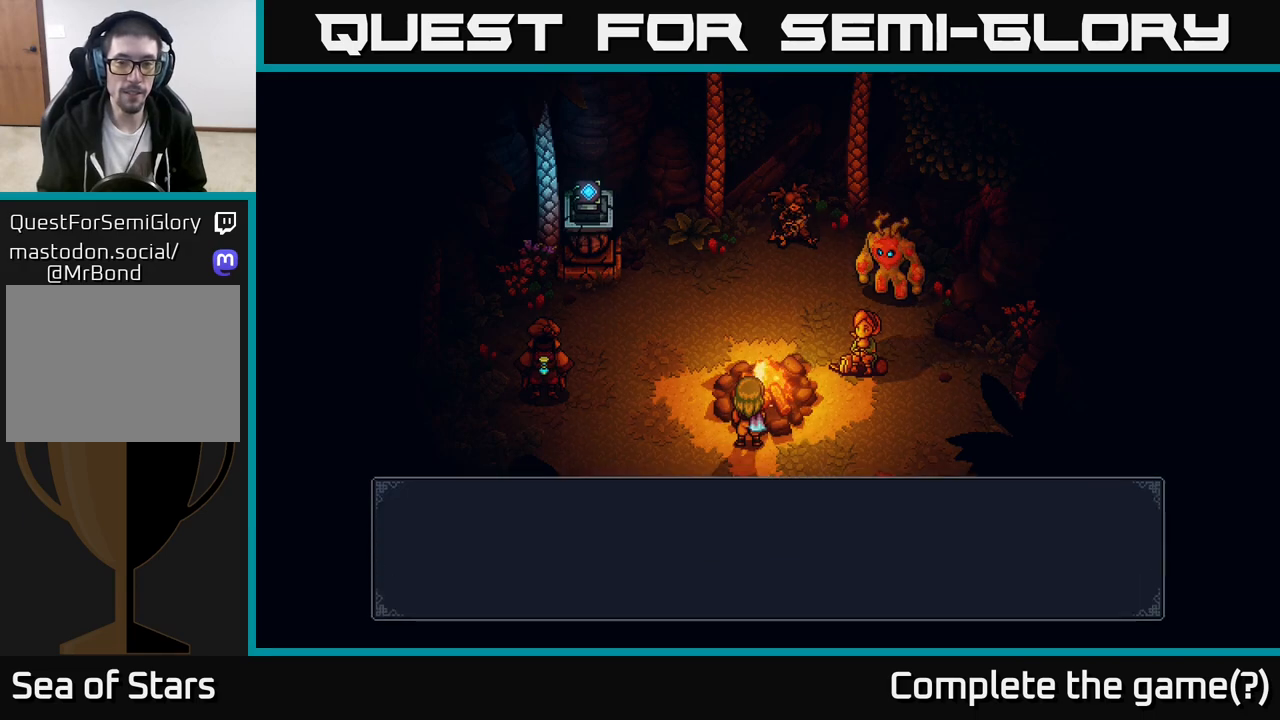
{"buttons": [], "left_stick": "center", "right_stick": "center", "events": [[33, "A", "down"], [133, "A", "up"]]}
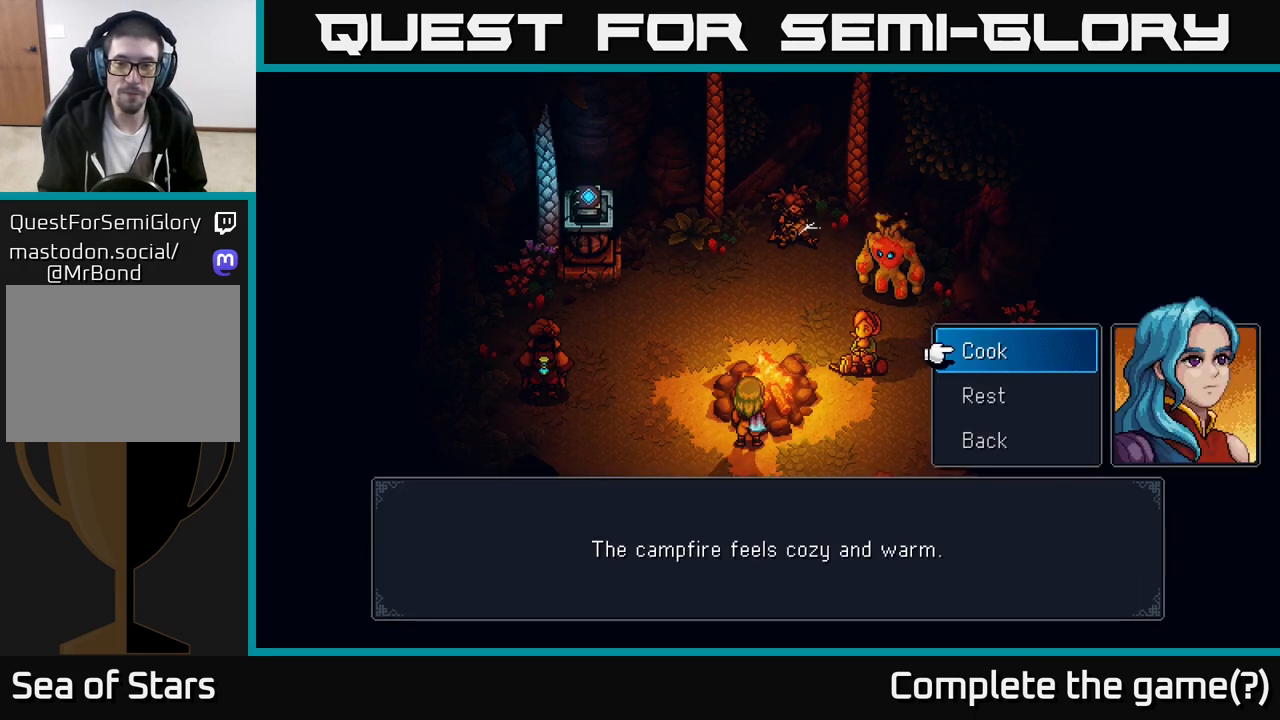
{"buttons": [], "left_stick": "center", "right_stick": "center", "events": [[17, "left_stick", "down"], [83, "A", "down"], [133, "A", "up"], [217, "left_stick", "center"]]}